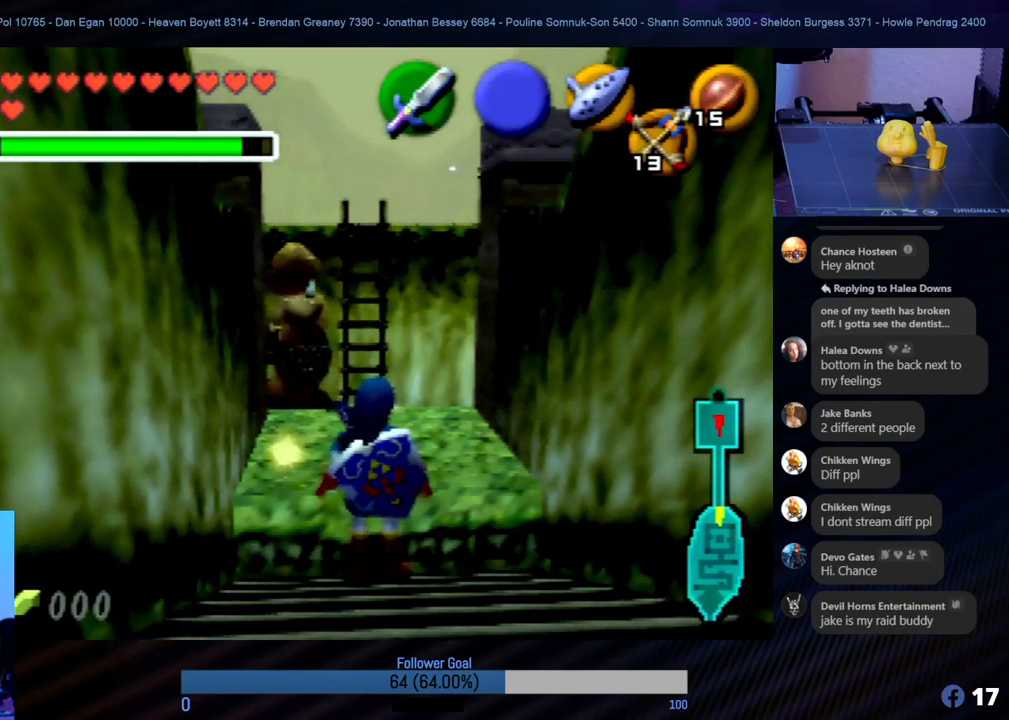
Gameplay with a controller (Nintendo layout); each line is a JSON object with the inputs held at the frame after it. "events" lists button and stick changes between this image and that frame as [ms after this image, input, new state], when the widget could be followed in between. Not read: L1 L3 R3.
{"buttons": [], "left_stick": "up", "events": [[321, "left_stick", "up"]]}
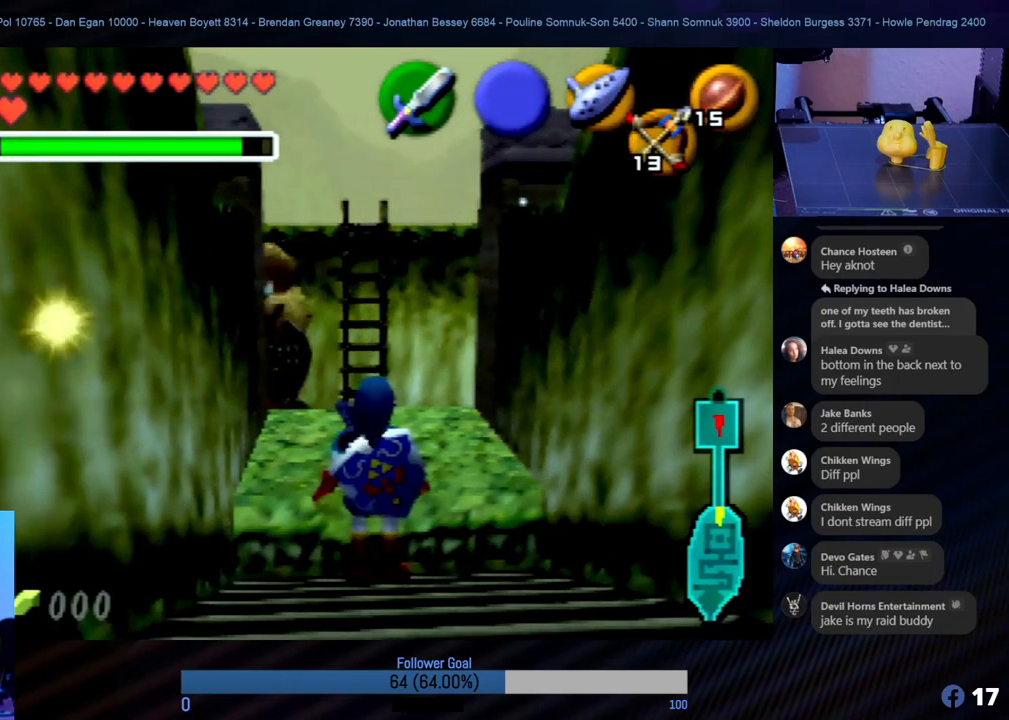
{"buttons": [], "left_stick": "up", "events": []}
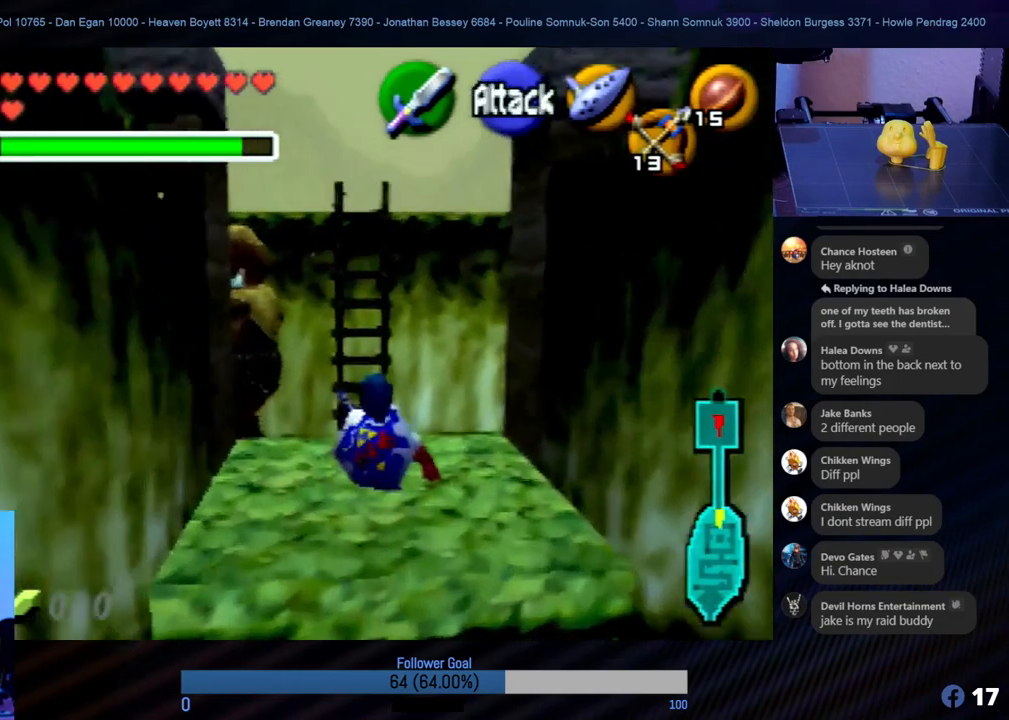
{"buttons": [], "left_stick": "up", "events": []}
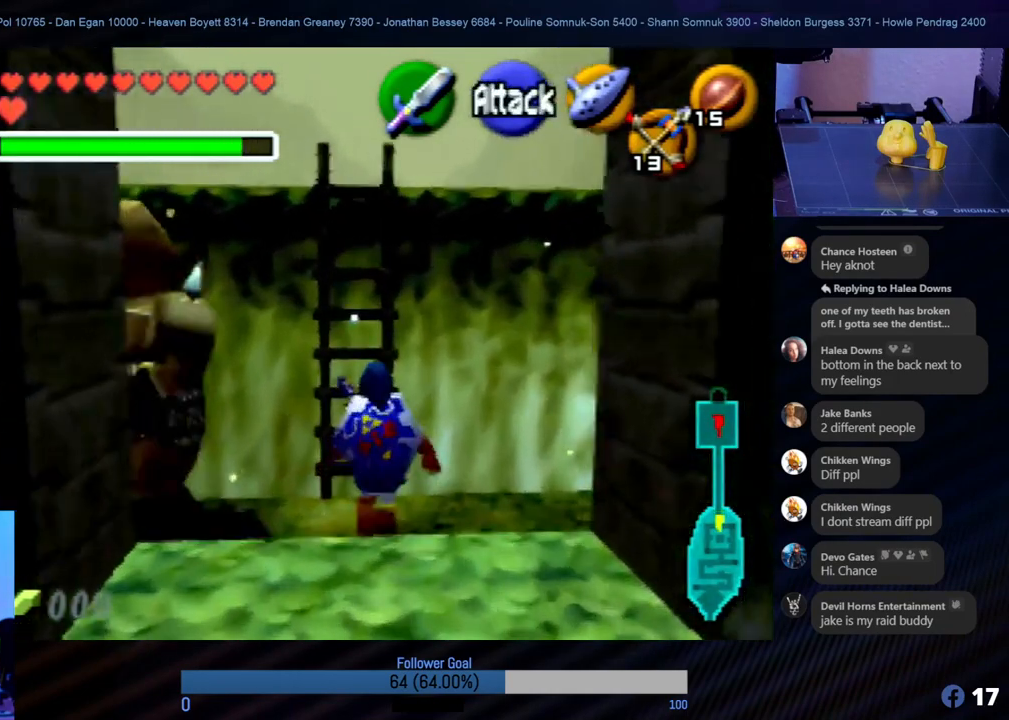
{"buttons": [], "left_stick": "up", "events": []}
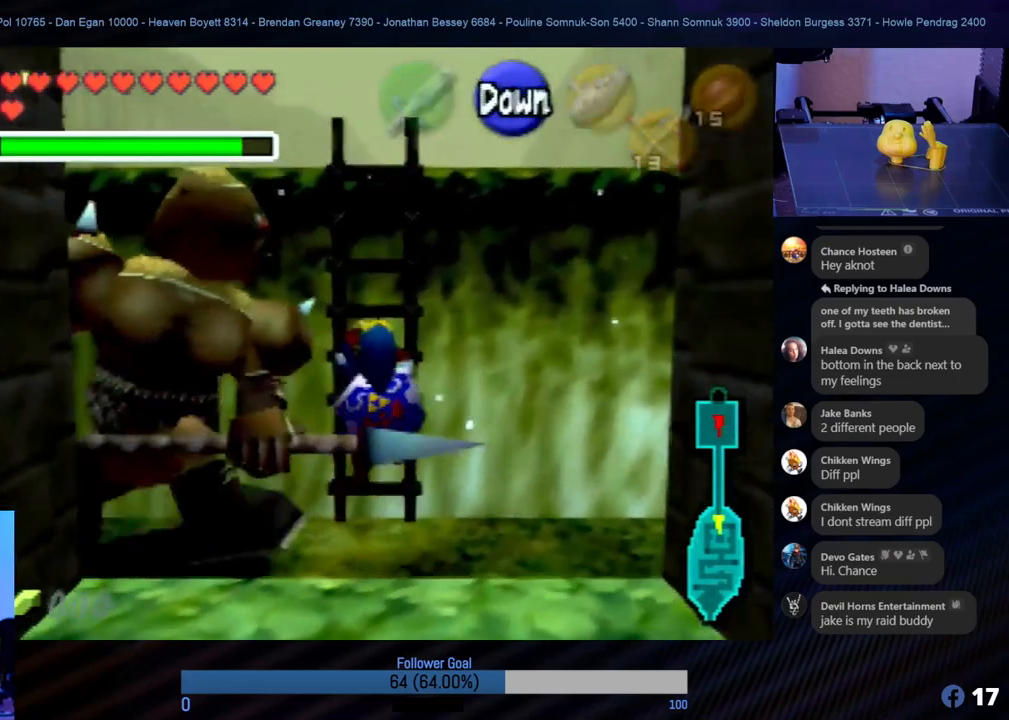
{"buttons": [], "left_stick": "up", "events": []}
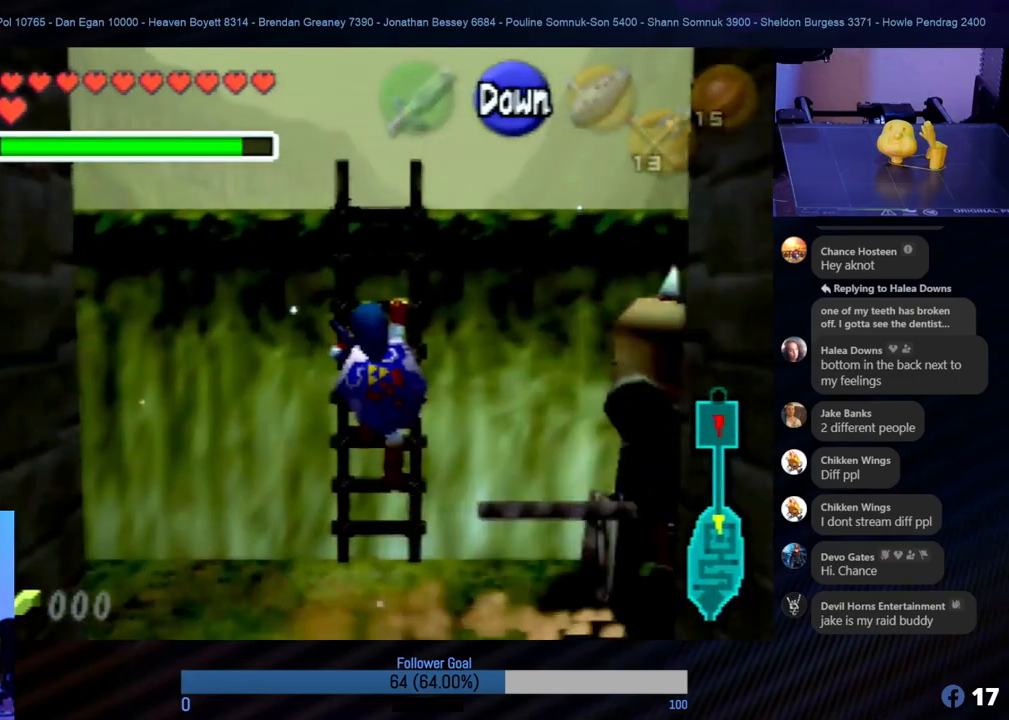
{"buttons": [], "left_stick": "up", "events": []}
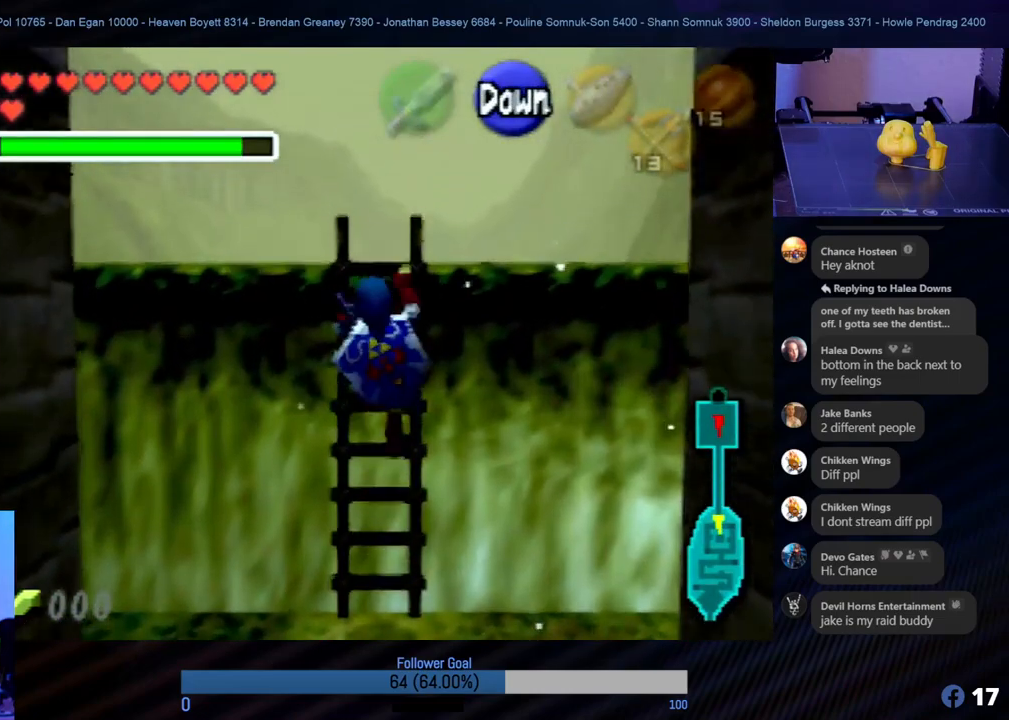
{"buttons": [], "left_stick": "up", "events": []}
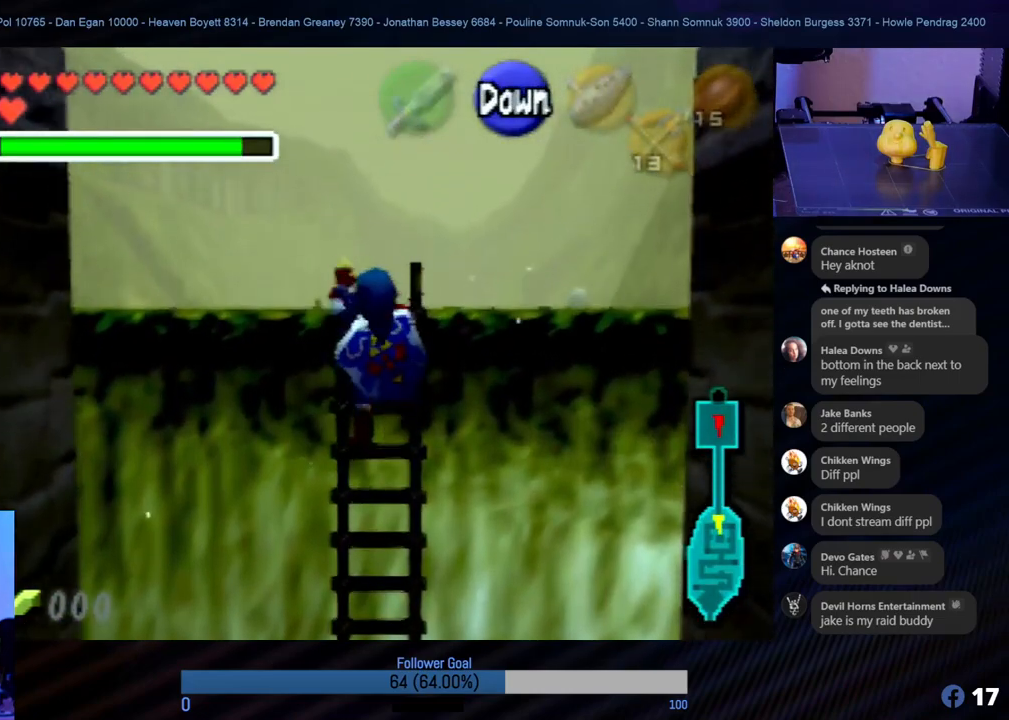
{"buttons": [], "left_stick": "up", "events": []}
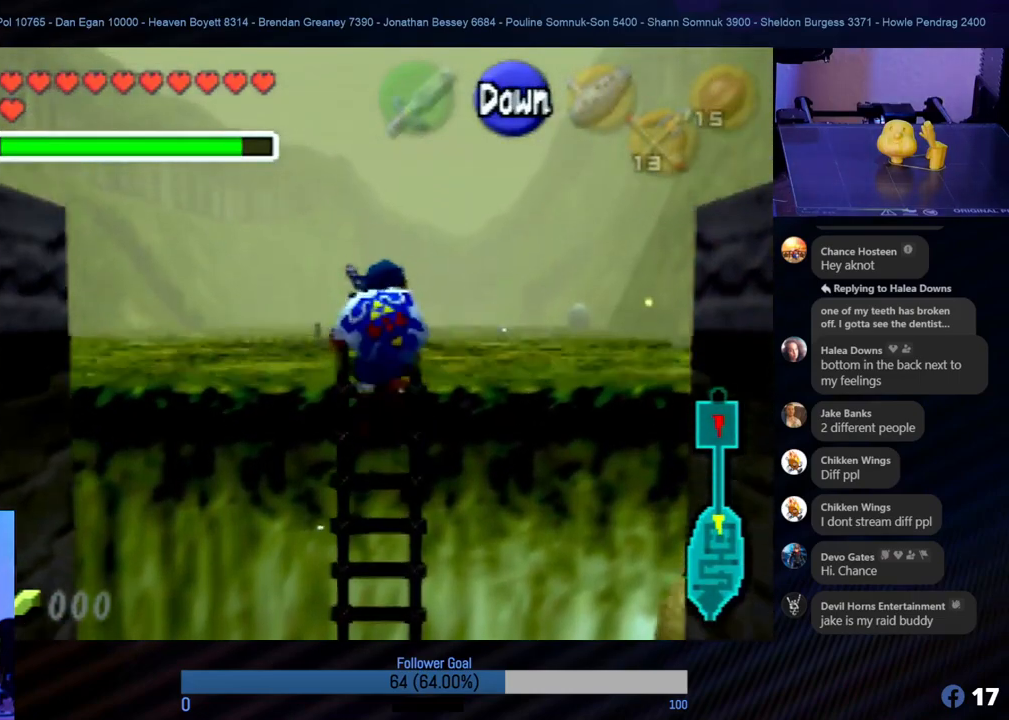
{"buttons": [], "left_stick": "up-right", "events": [[219, "left_stick", "up-right"]]}
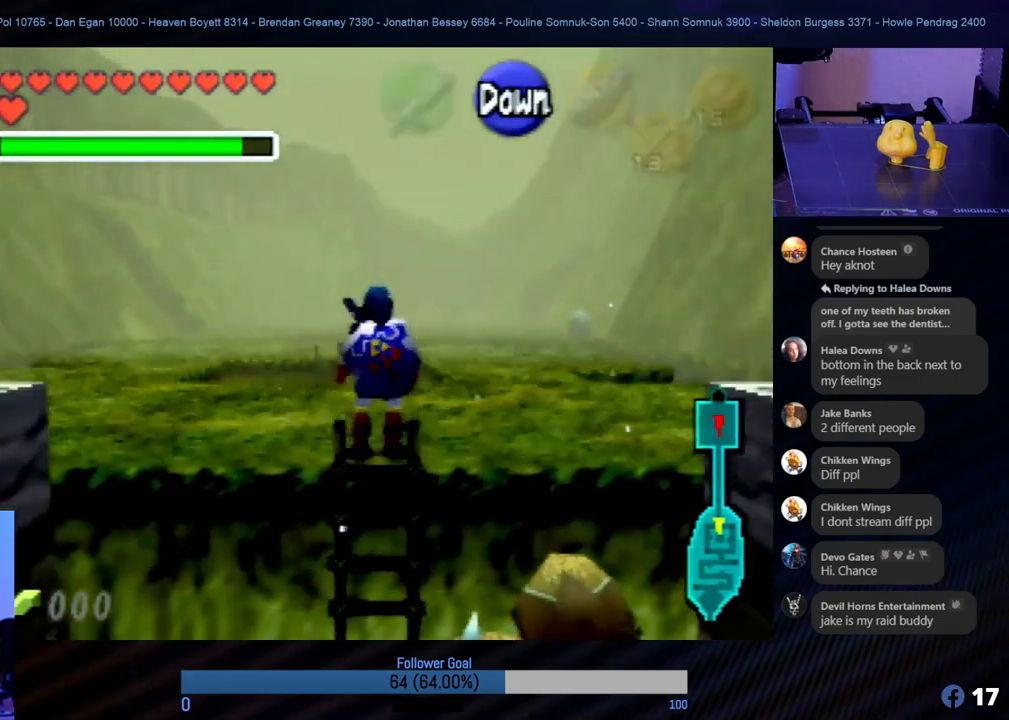
{"buttons": [], "left_stick": "up", "events": [[269, "left_stick", "up"]]}
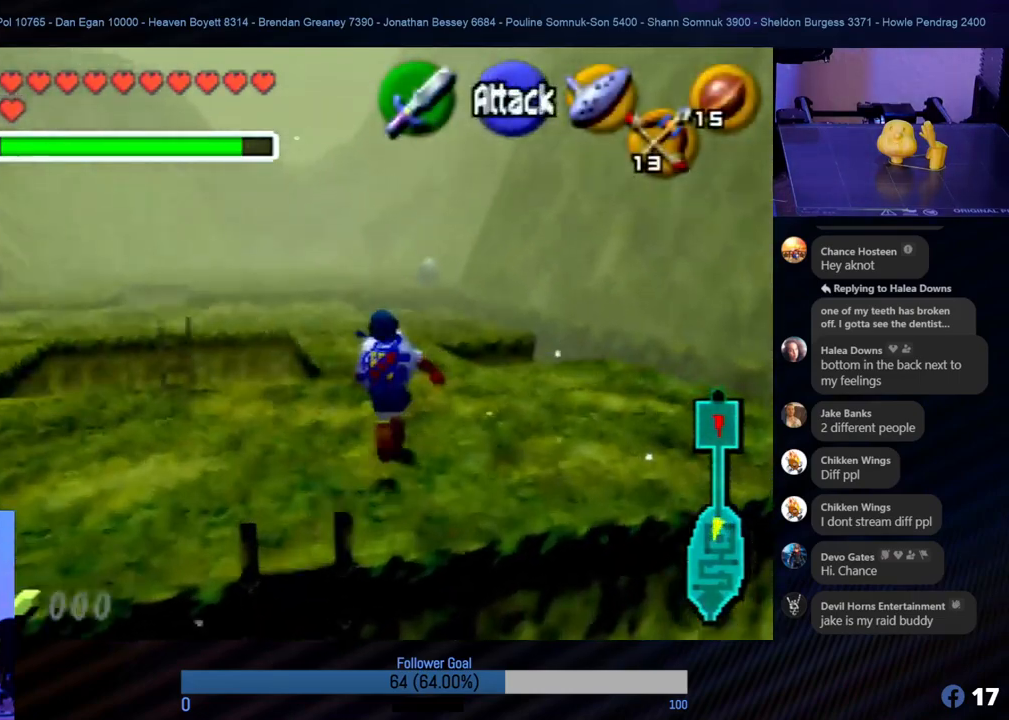
{"buttons": [], "left_stick": "up", "events": []}
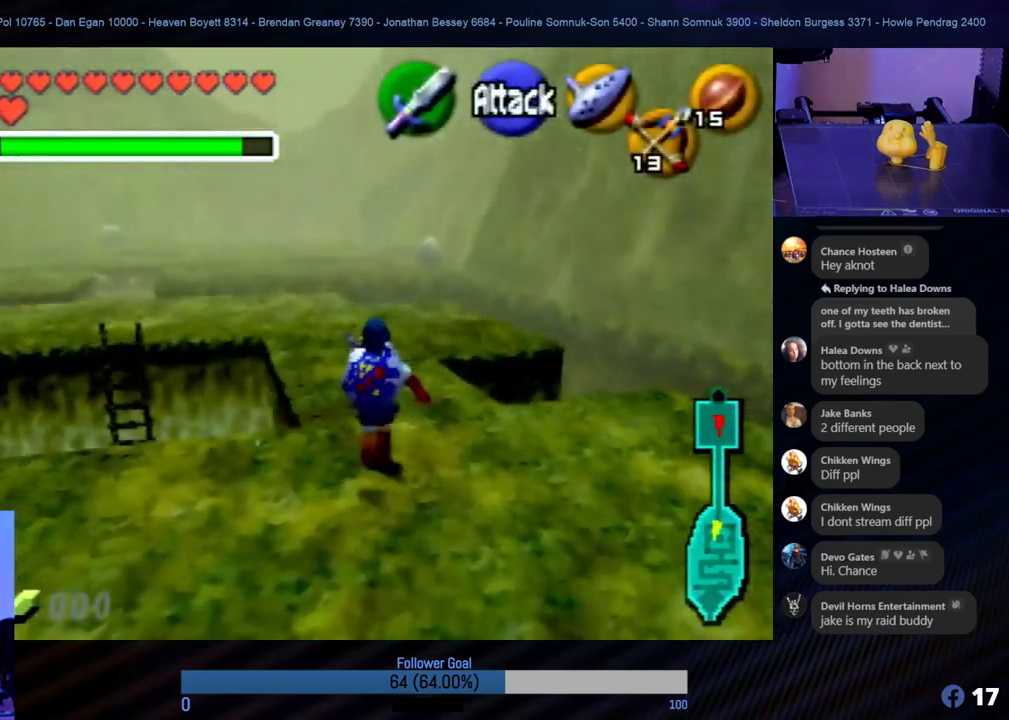
{"buttons": [], "left_stick": "up-left", "events": [[489, "left_stick", "up-left"]]}
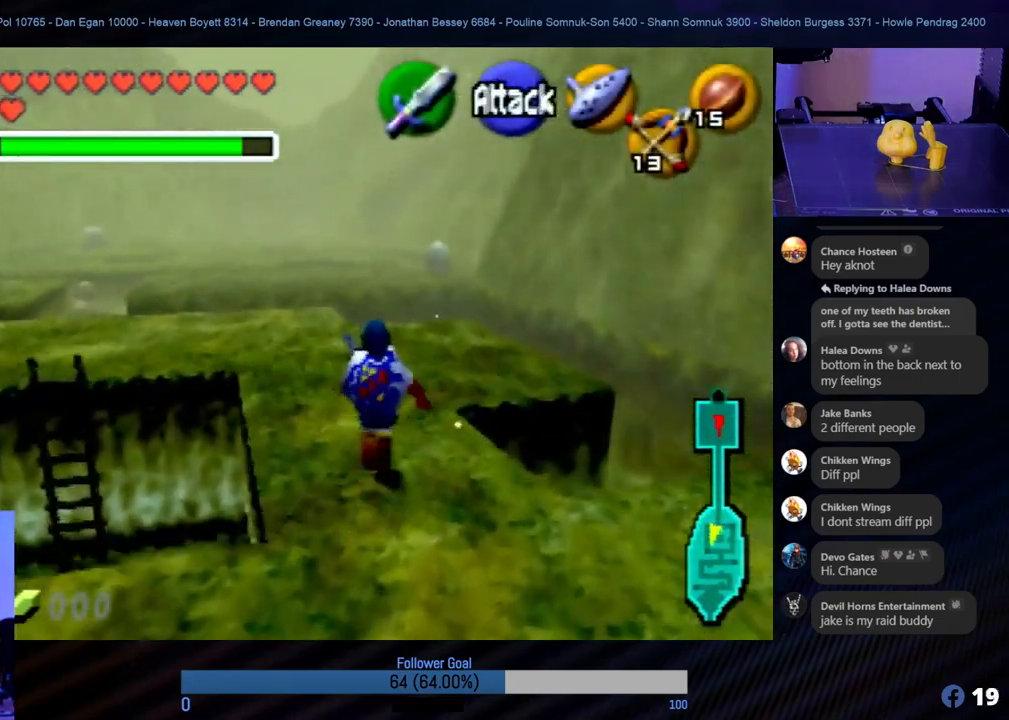
{"buttons": [], "left_stick": "up", "events": [[135, "left_stick", "up"]]}
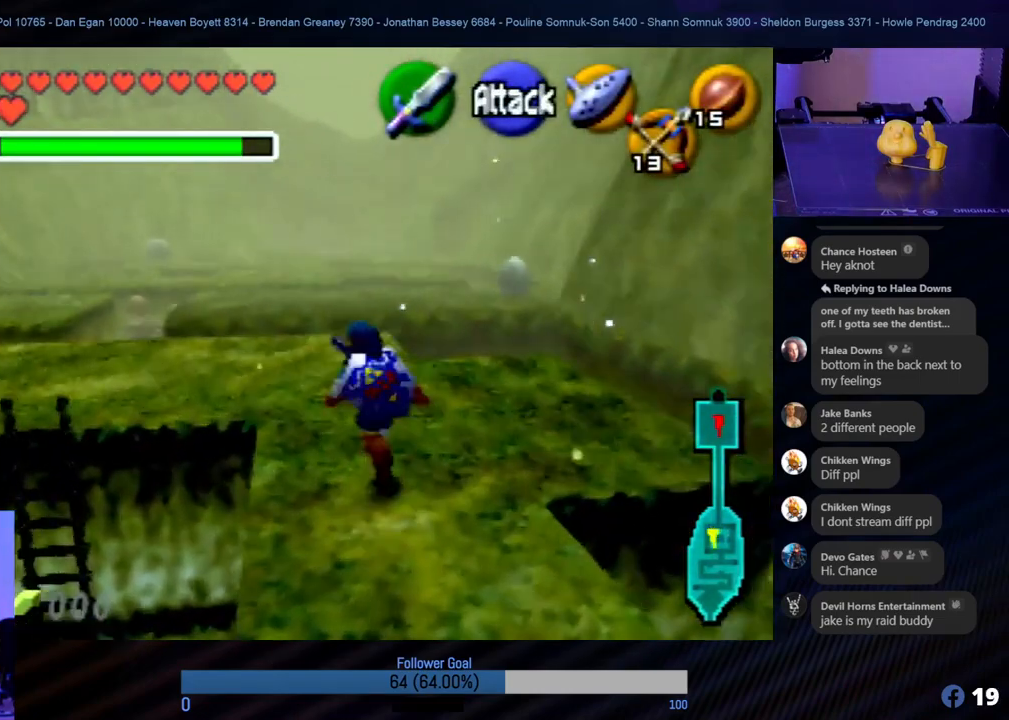
{"buttons": [], "left_stick": "up", "events": []}
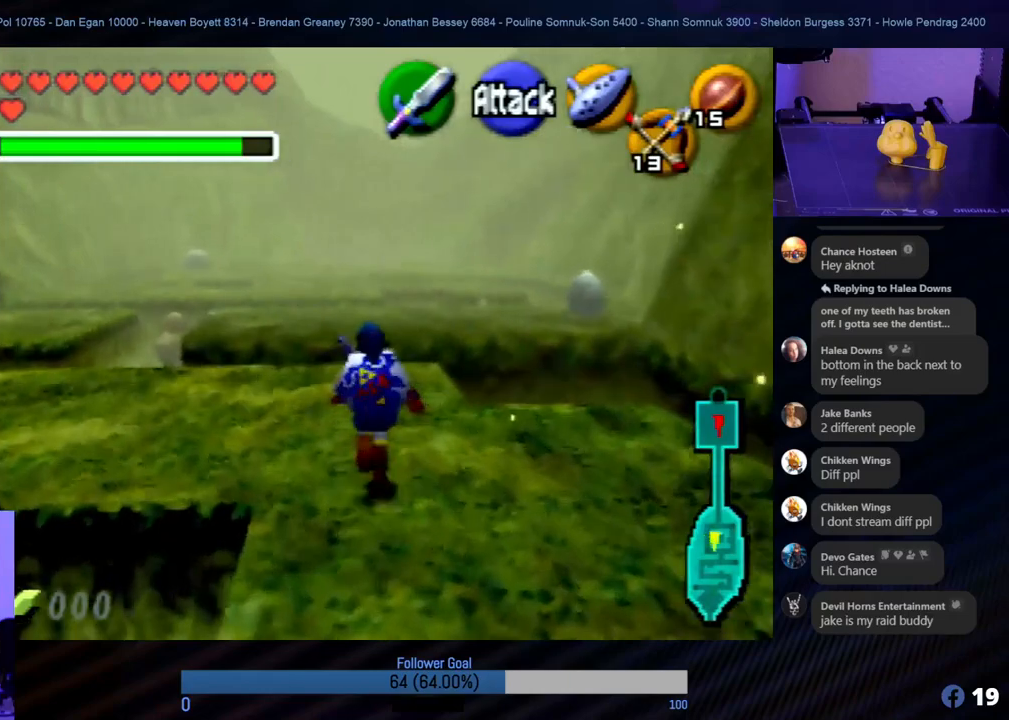
{"buttons": [], "left_stick": "up", "events": []}
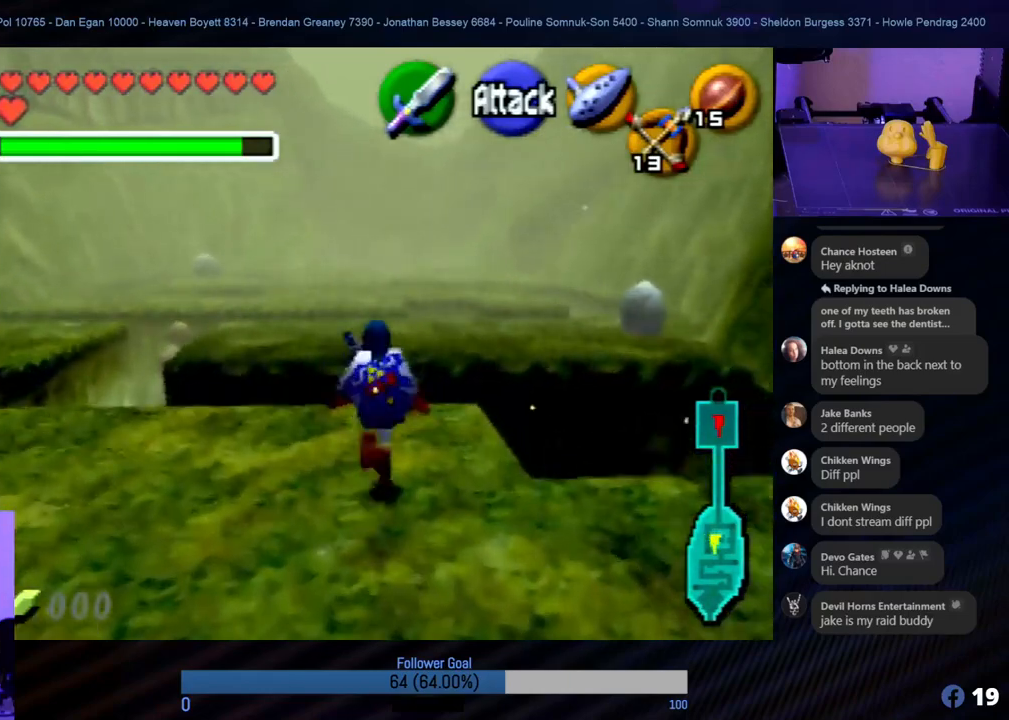
{"buttons": [], "left_stick": "up", "events": [[287, "A", "down"], [506, "A", "up"]]}
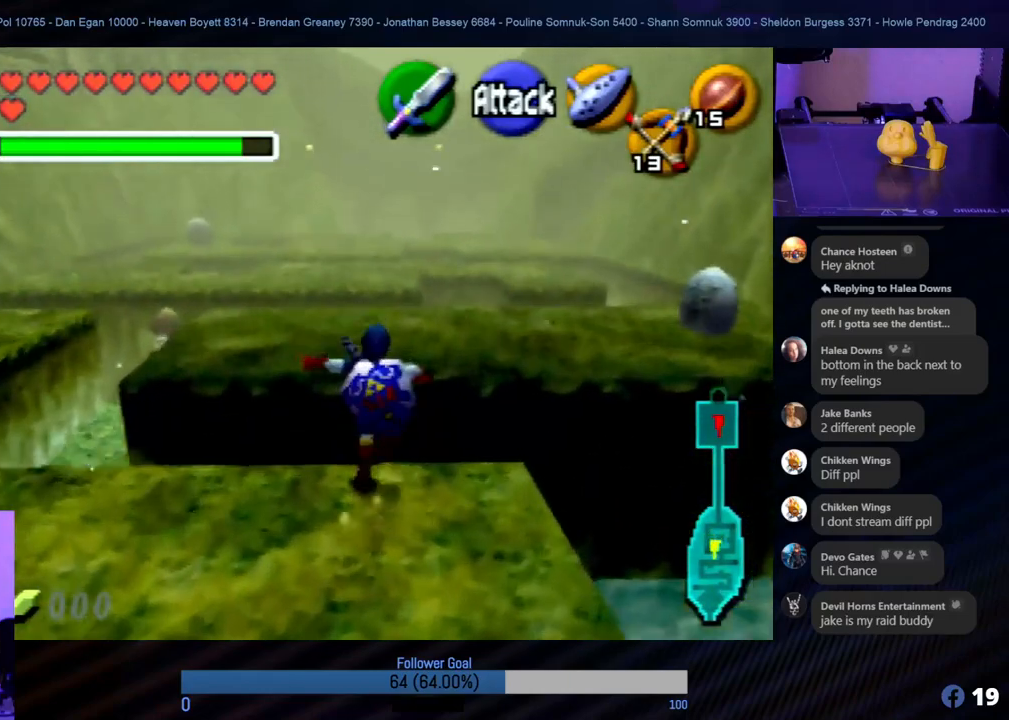
{"buttons": [], "left_stick": "up", "events": []}
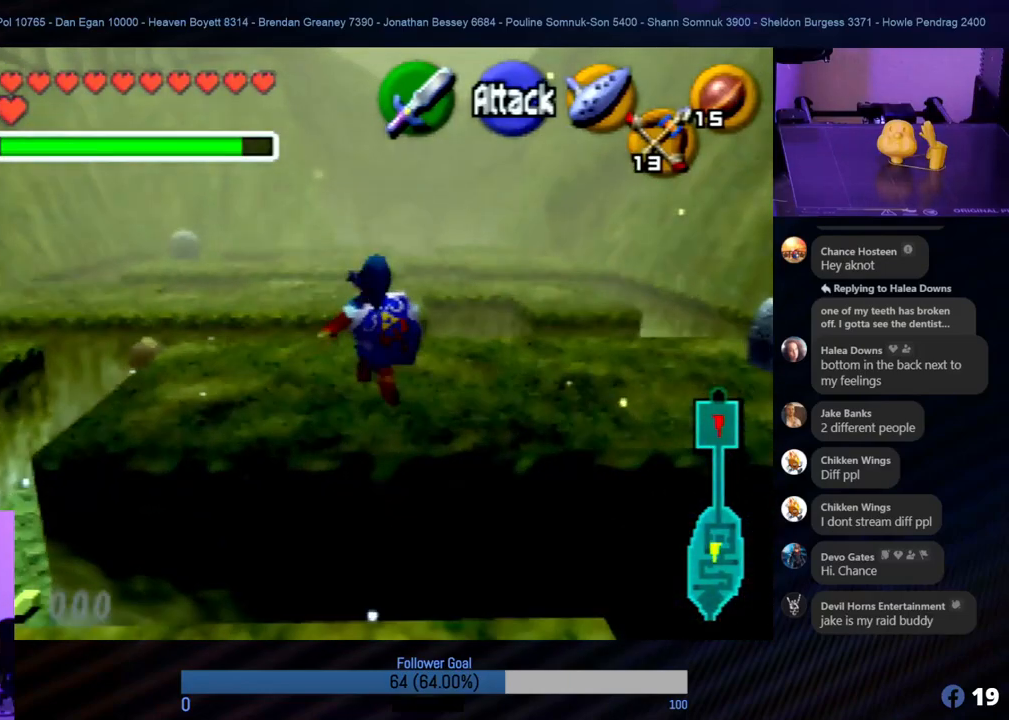
{"buttons": [], "left_stick": "up", "events": [[151, "left_stick", "up-left"], [320, "left_stick", "up"]]}
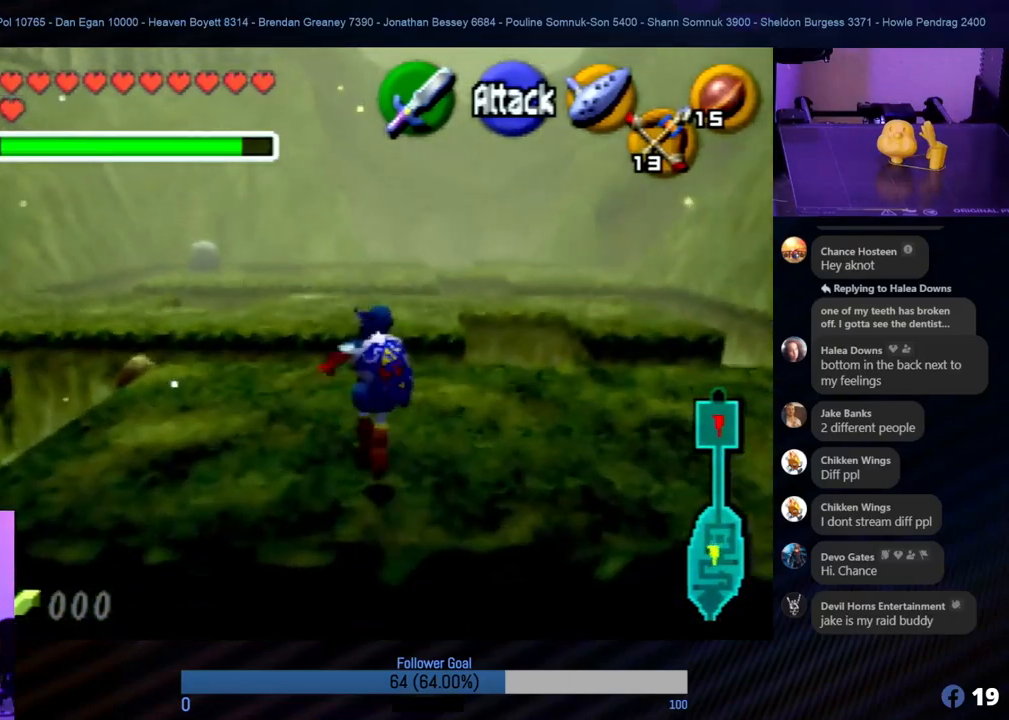
{"buttons": ["A"], "left_stick": "up", "events": [[455, "A", "down"]]}
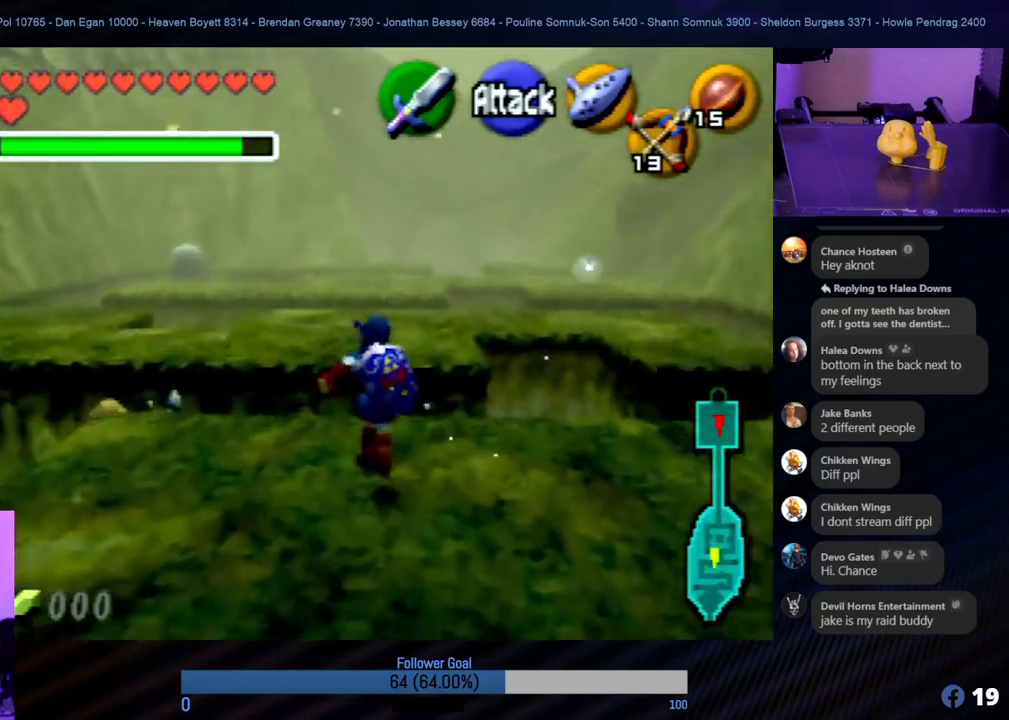
{"buttons": [], "left_stick": "up", "events": [[118, "A", "up"], [185, "A", "down"], [303, "A", "up"]]}
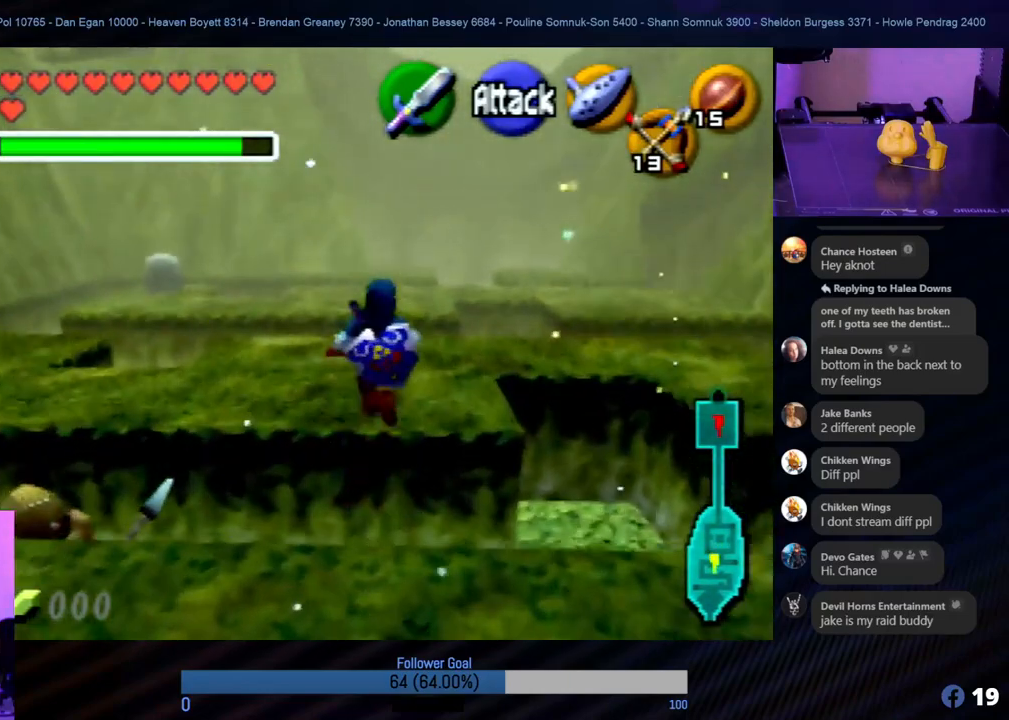
{"buttons": [], "left_stick": "up", "events": []}
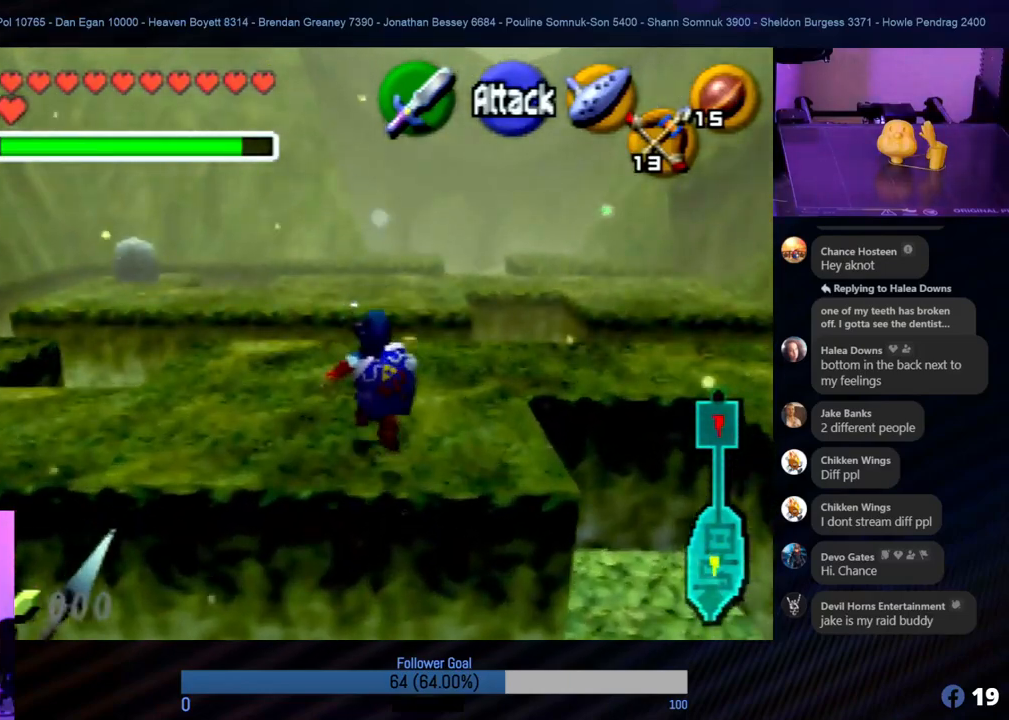
{"buttons": [], "left_stick": "up", "events": []}
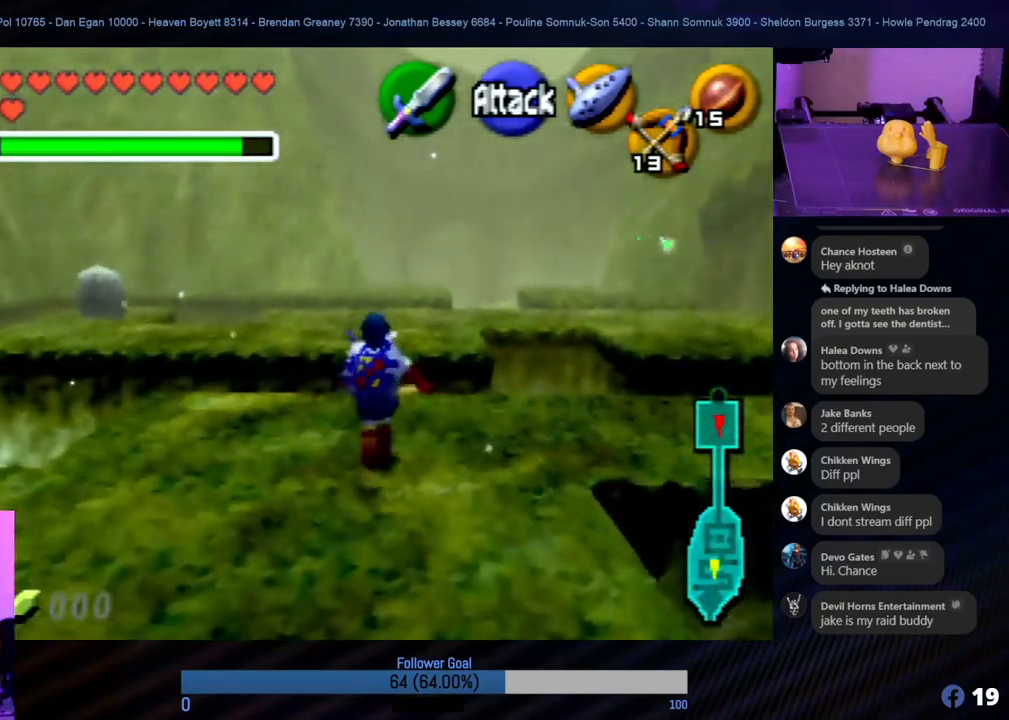
{"buttons": ["A"], "left_stick": "up", "events": [[219, "A", "down"], [338, "A", "up"], [439, "A", "down"]]}
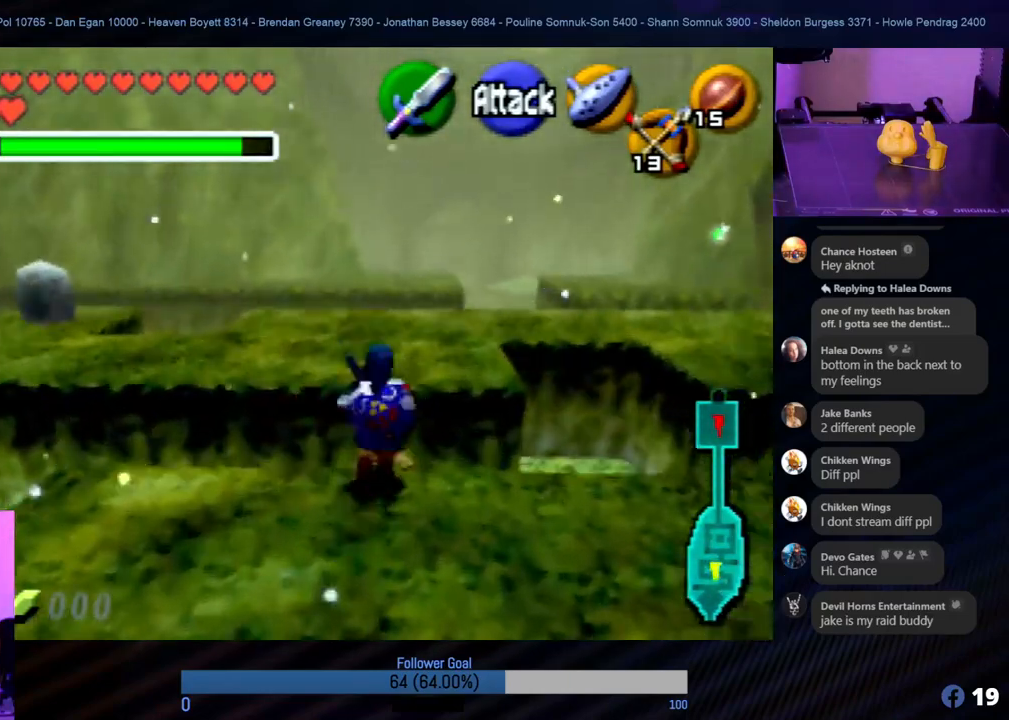
{"buttons": [], "left_stick": "up", "events": [[34, "A", "up"]]}
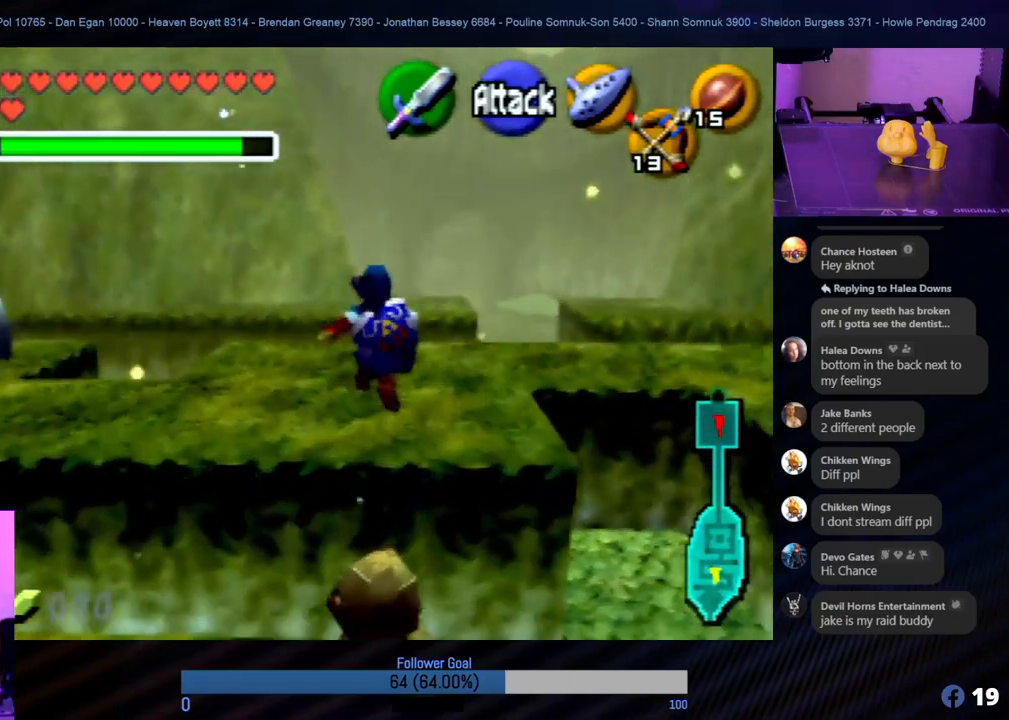
{"buttons": [], "left_stick": "up", "events": [[219, "left_stick", "up-right"], [388, "left_stick", "up"]]}
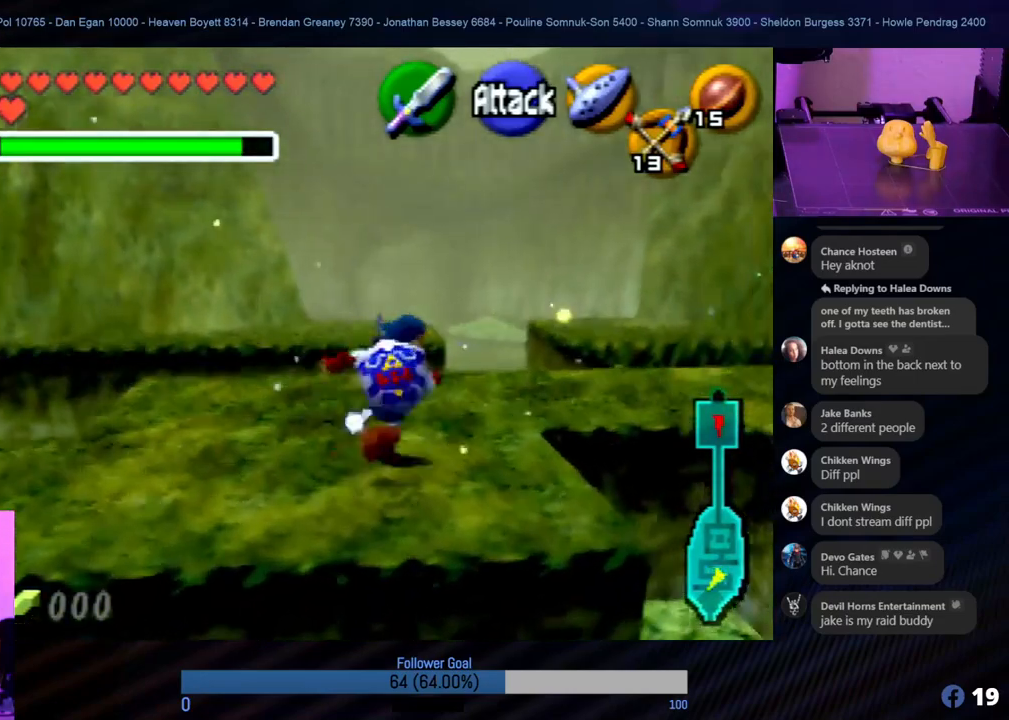
{"buttons": ["A"], "left_stick": "up", "events": [[489, "A", "down"]]}
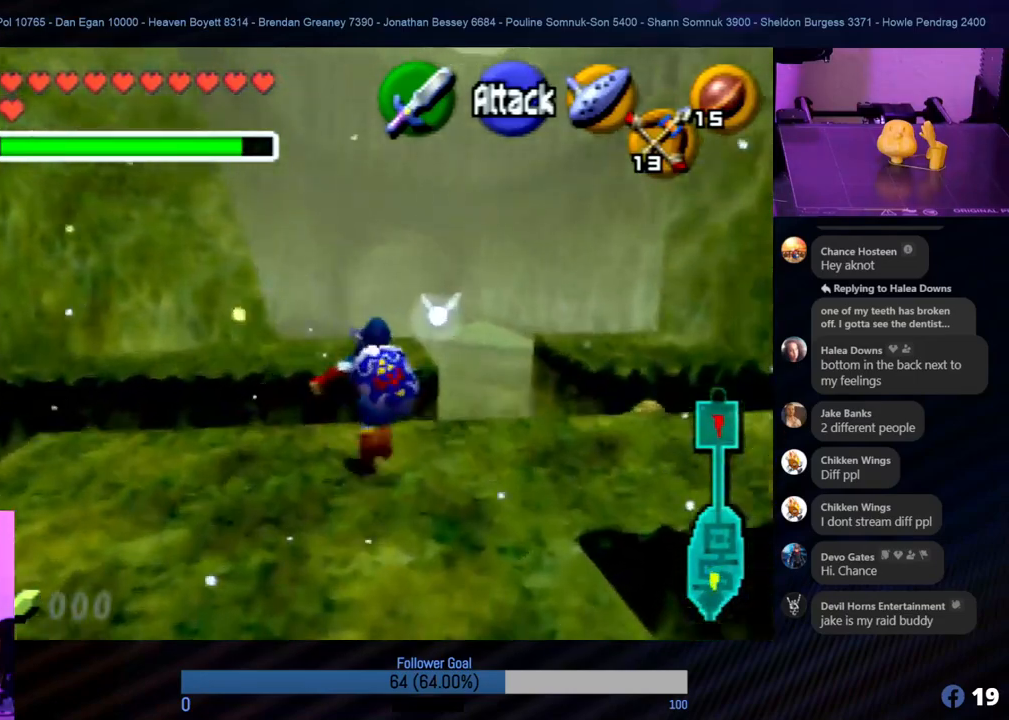
{"buttons": [], "left_stick": "up", "events": [[135, "A", "up"], [202, "A", "down"], [320, "A", "up"]]}
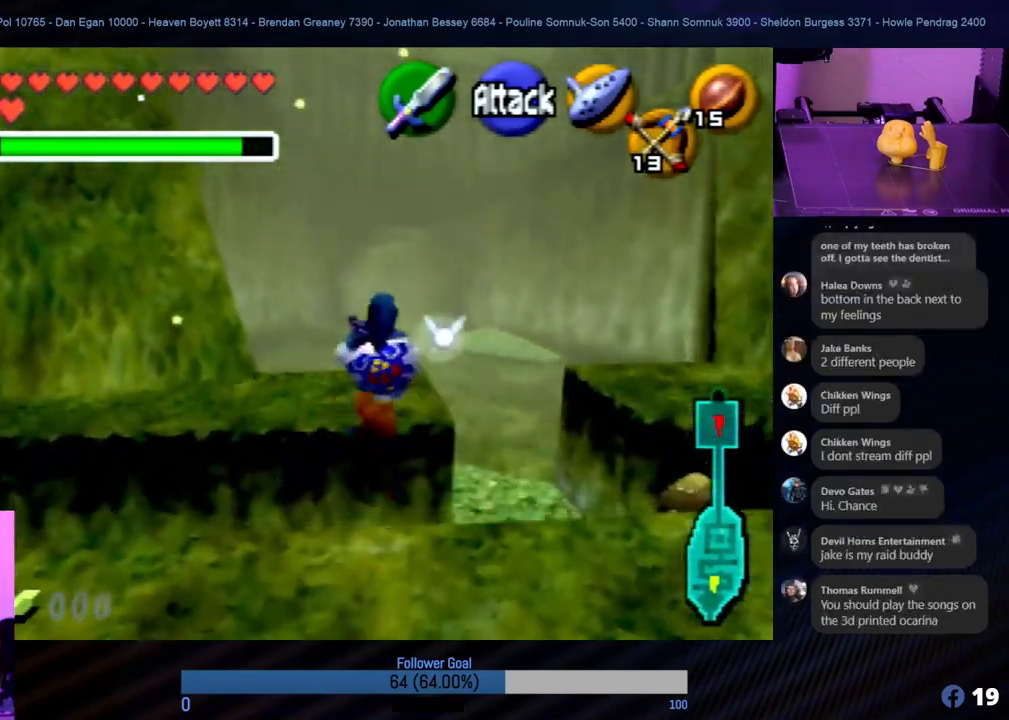
{"buttons": [], "left_stick": "up-right", "events": [[455, "left_stick", "up-right"]]}
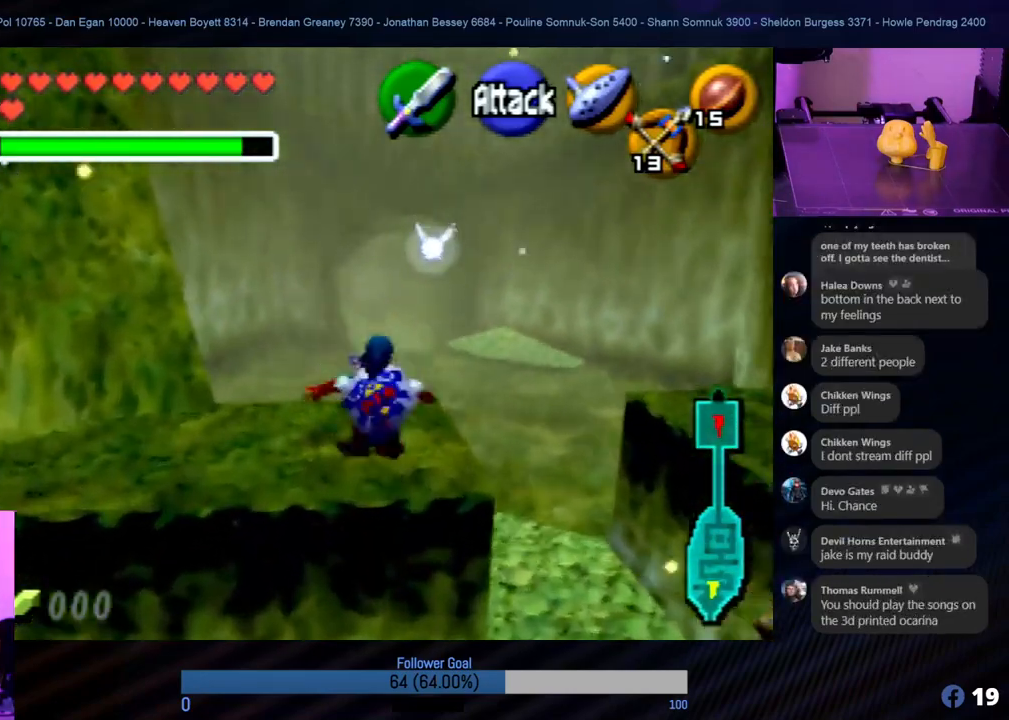
{"buttons": ["A"], "left_stick": "up", "events": [[135, "left_stick", "up"], [438, "A", "down"]]}
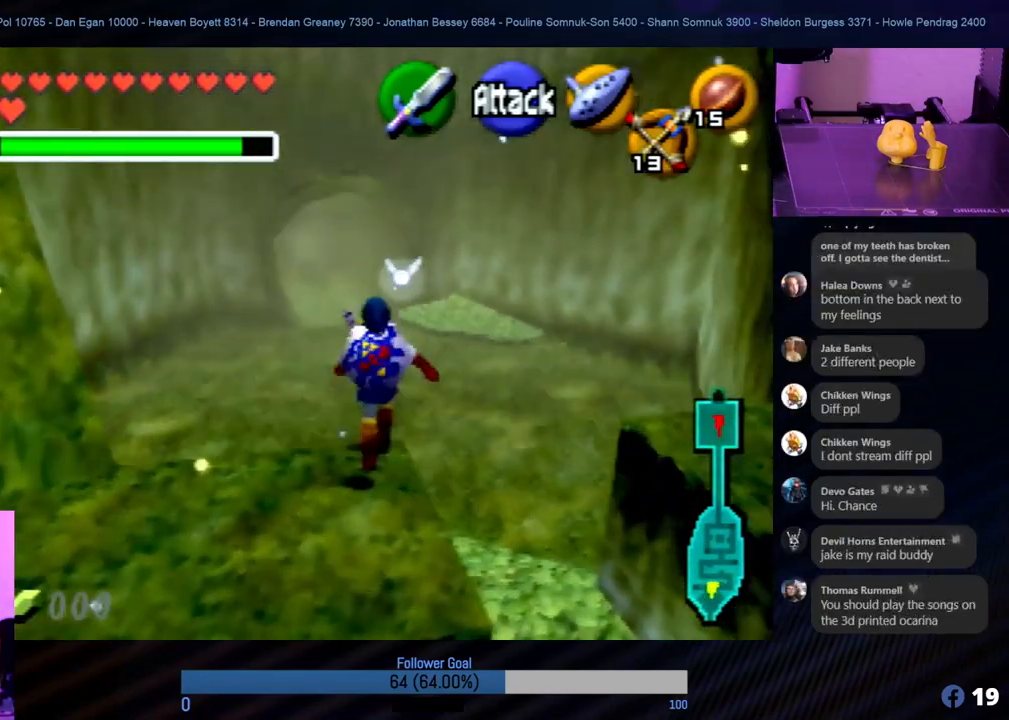
{"buttons": [], "left_stick": "up", "events": [[50, "A", "up"]]}